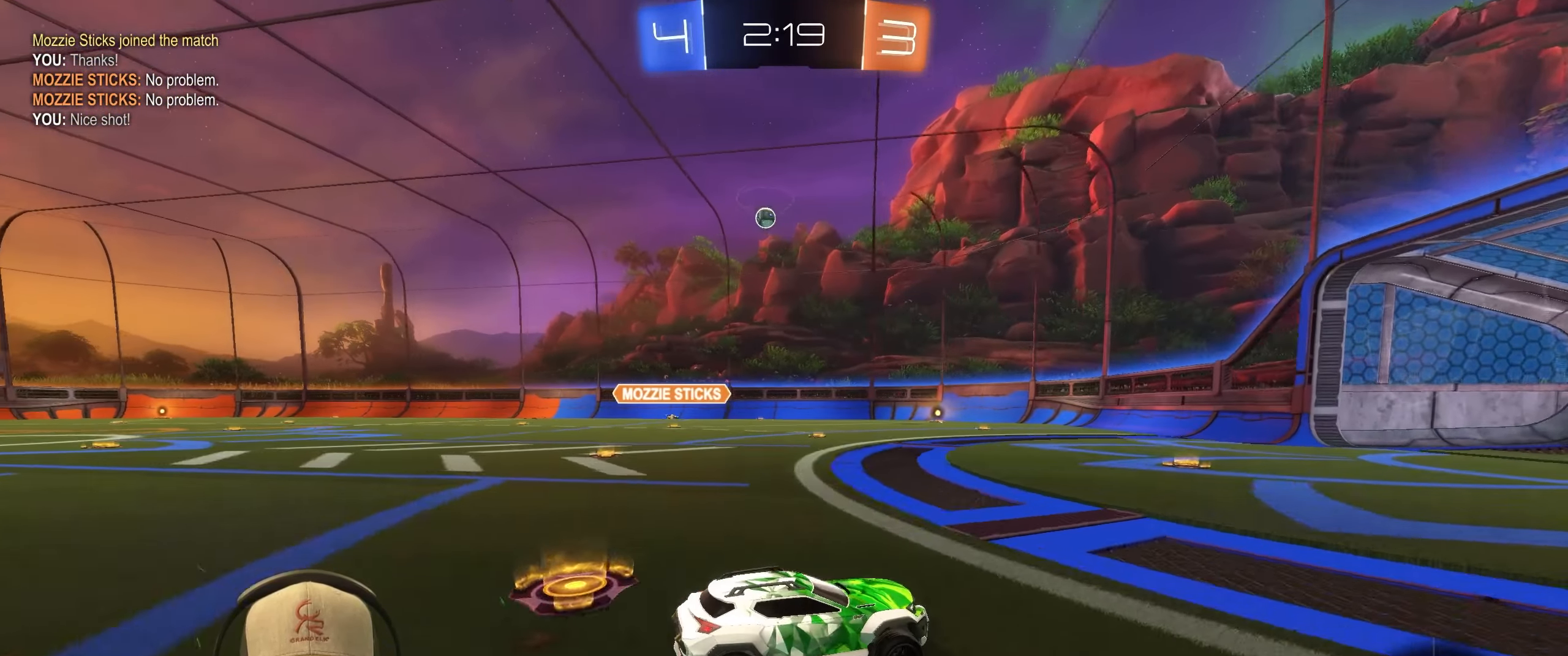
Gameplay with a controller (PlayStation layout); each line is a JSON object with the inputs held at the frame after it. "events" lists button and stick changes between this image and that frame as [ms after this image, input, new state], when the widget could be followed in between. Not read: L3 R3.
{"buttons": ["R2"], "left_stick": "left", "right_stick": "center", "events": [[167, "left_stick", "center"], [317, "left_stick", "right"], [483, "left_stick", "left"]]}
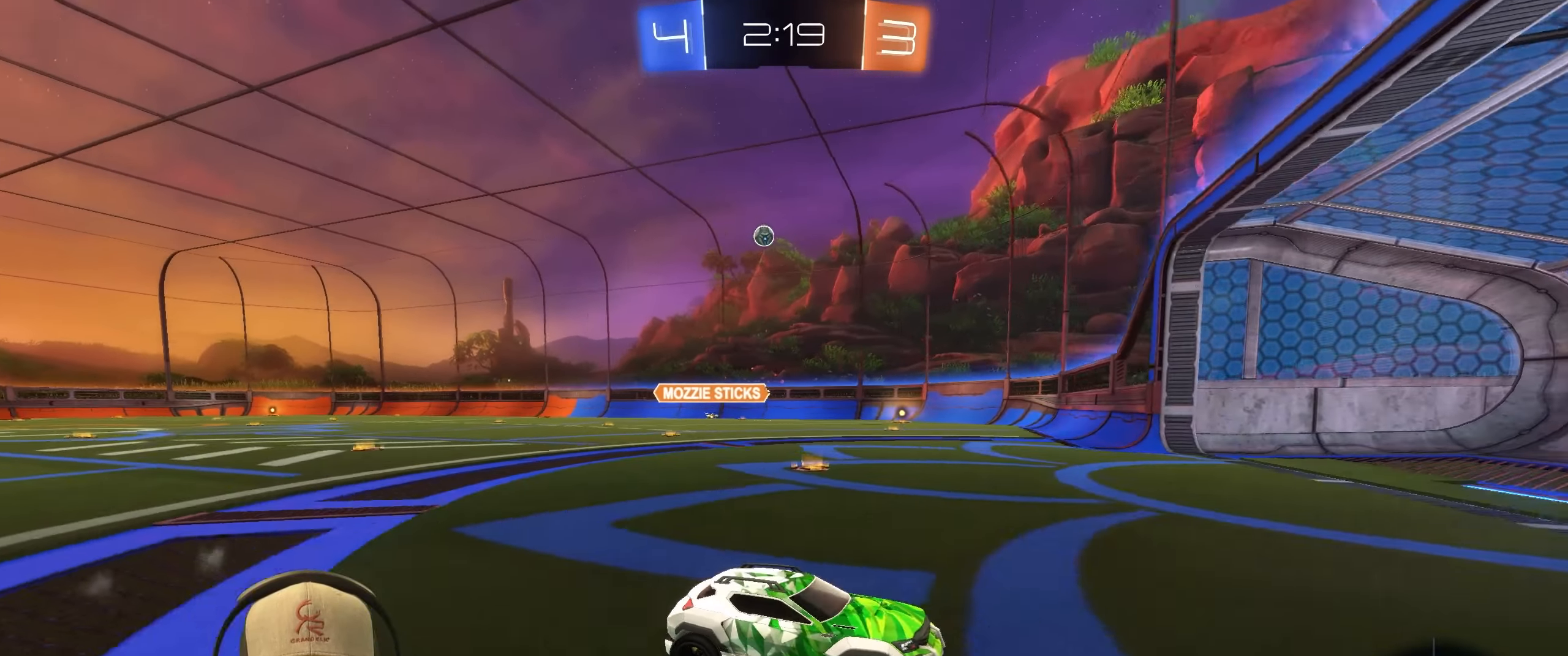
{"buttons": ["R2"], "left_stick": "center", "right_stick": "center", "events": [[33, "L1", "down"], [267, "L1", "up"], [333, "left_stick", "center"]]}
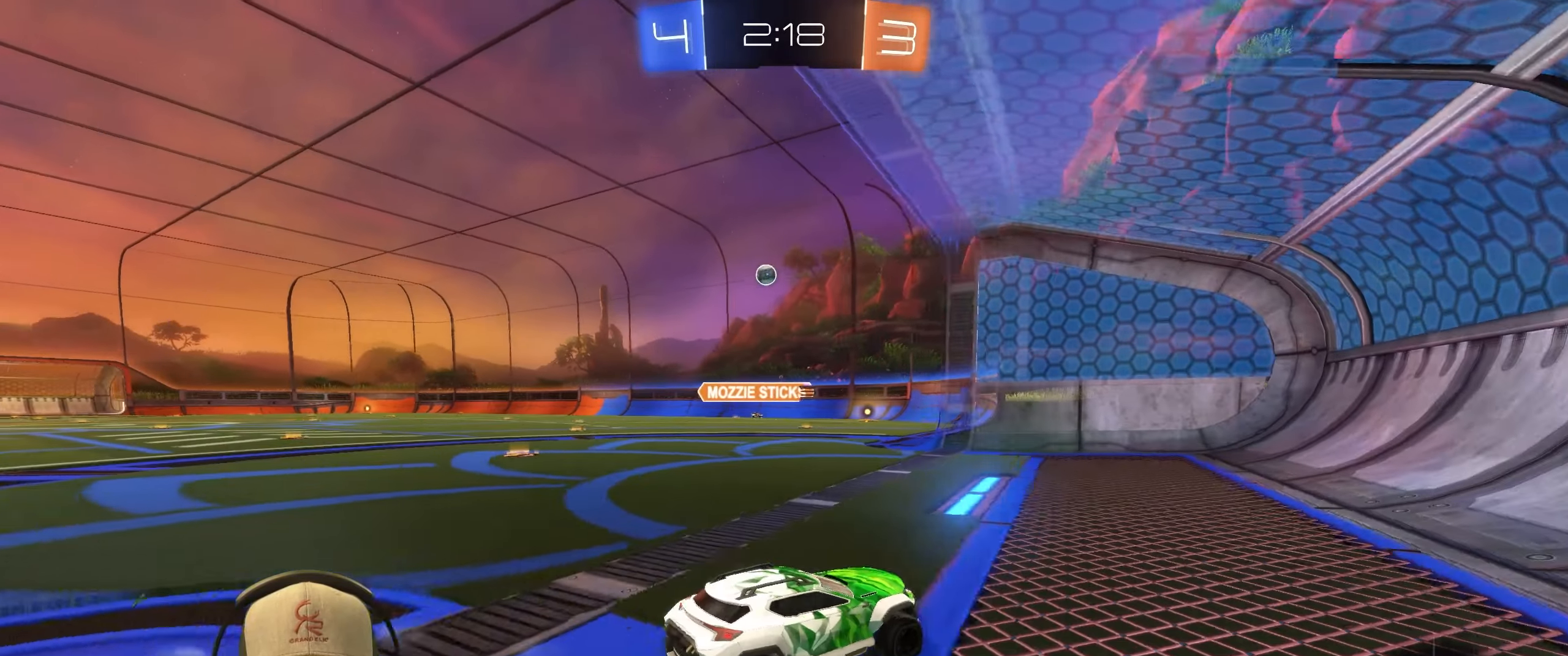
{"buttons": ["L1"], "left_stick": "left", "right_stick": "center", "events": [[250, "left_stick", "left"], [267, "L1", "down"], [367, "R2", "up"]]}
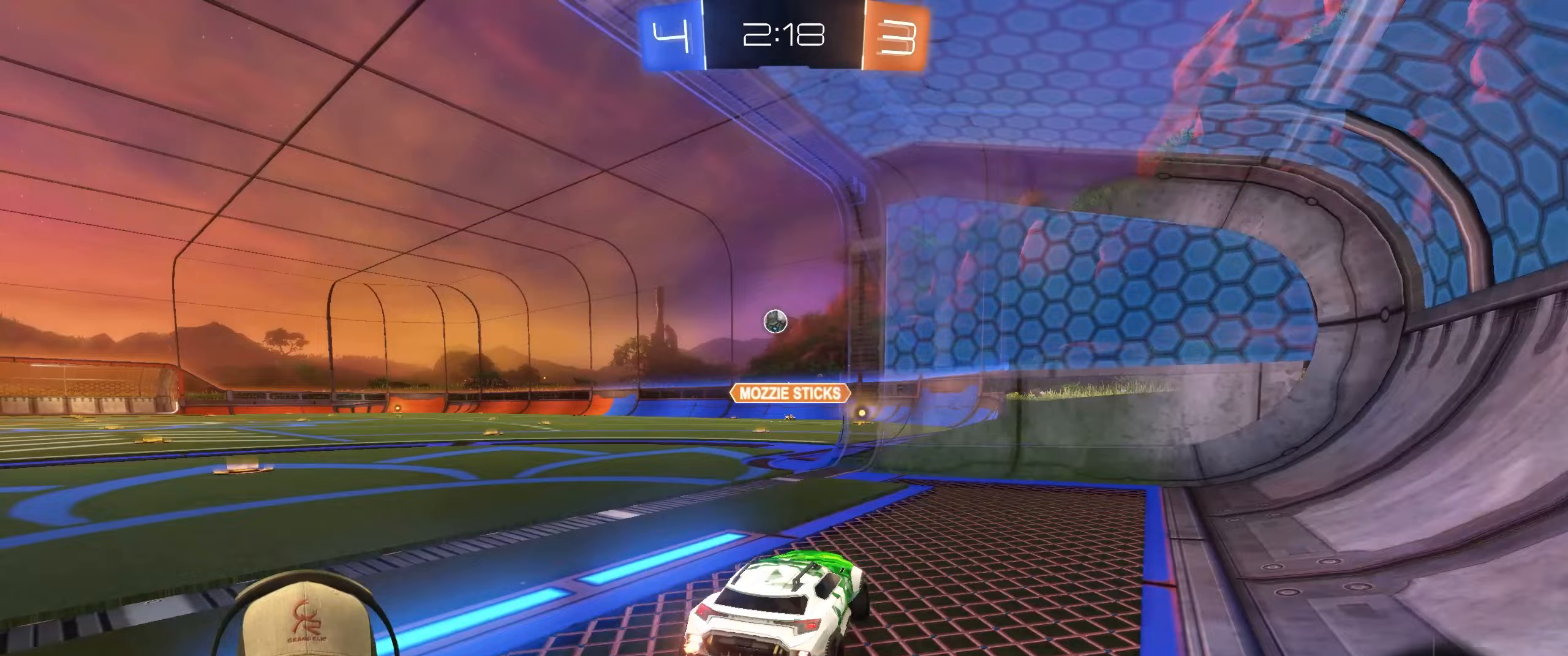
{"buttons": ["R2"], "left_stick": "center", "right_stick": "center", "events": [[50, "L1", "up"], [300, "left_stick", "center"], [317, "L2", "down"], [383, "R2", "down"], [500, "L2", "up"]]}
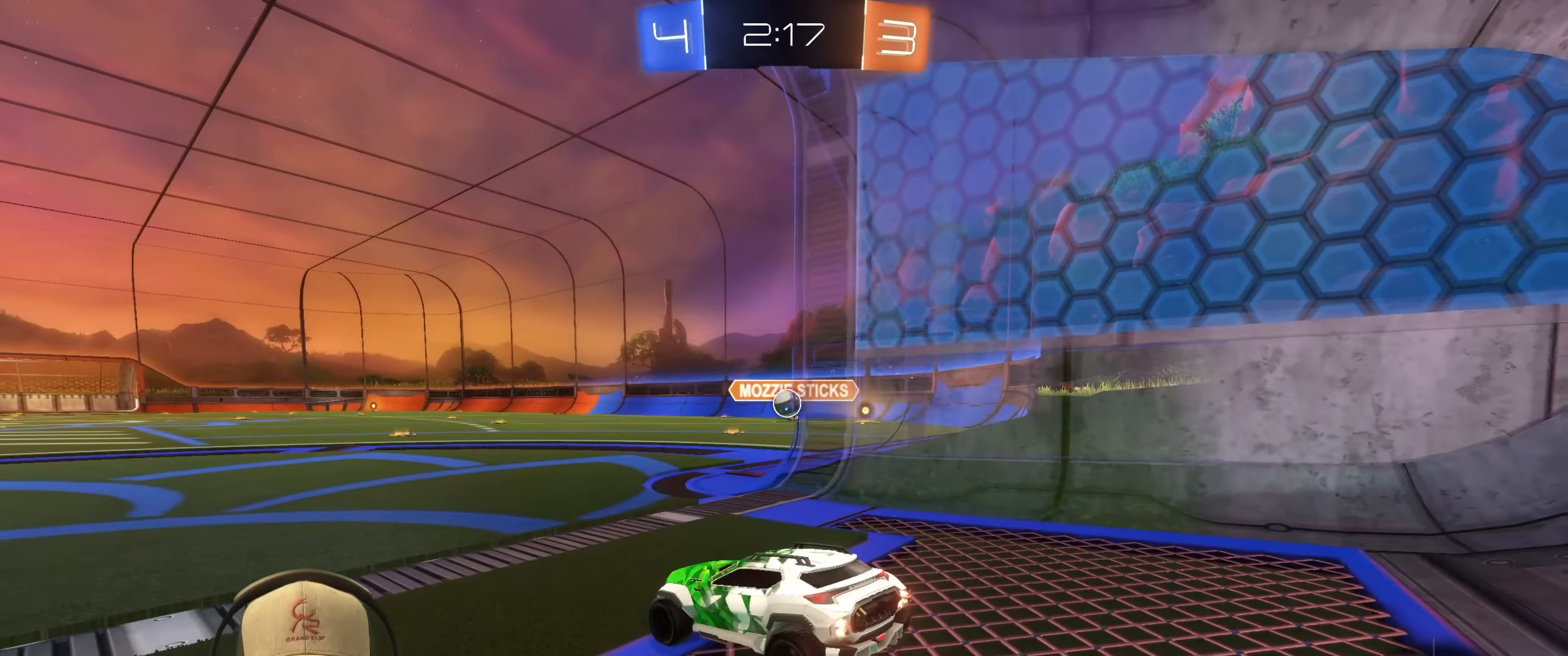
{"buttons": ["L2"], "left_stick": "down-right", "right_stick": "center", "events": [[283, "left_stick", "right"], [317, "L2", "down"], [367, "R2", "up"], [400, "left_stick", "down-right"]]}
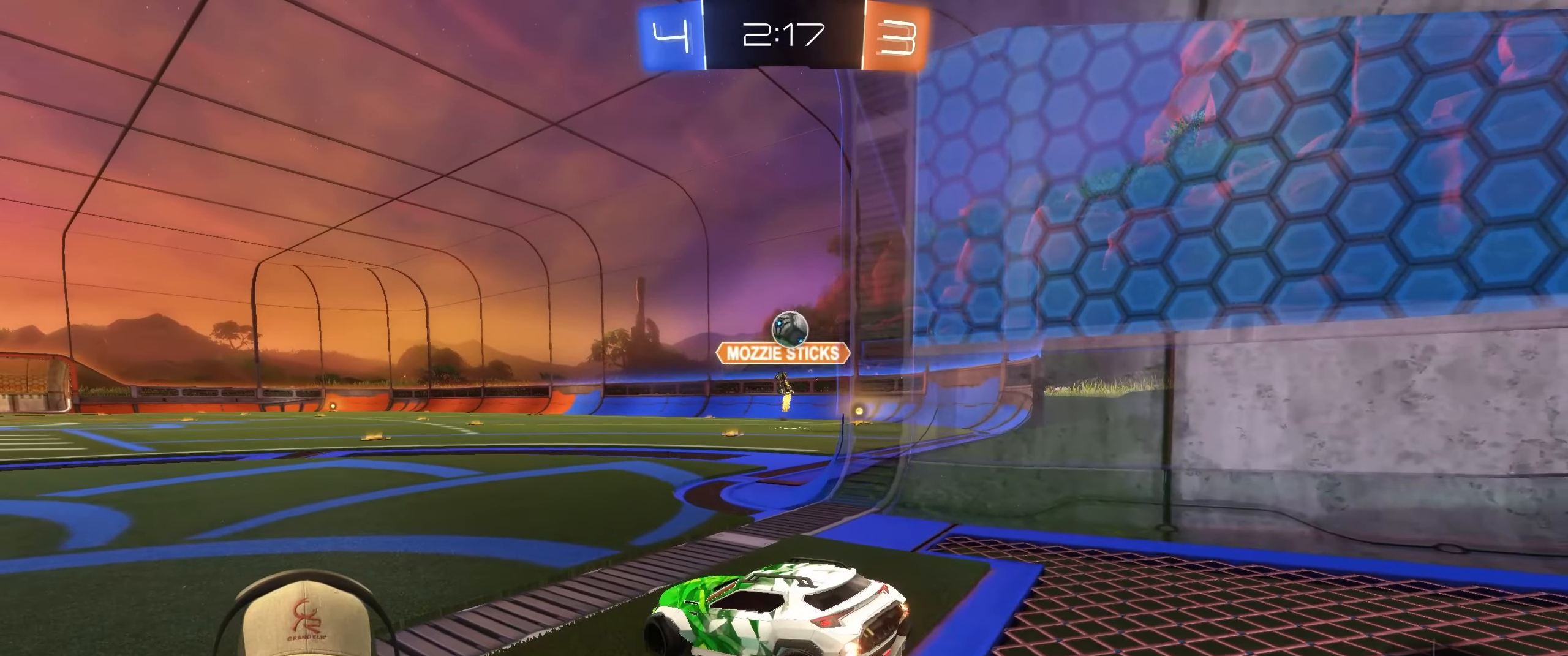
{"buttons": ["L2"], "left_stick": "center", "right_stick": "center", "events": [[433, "left_stick", "center"]]}
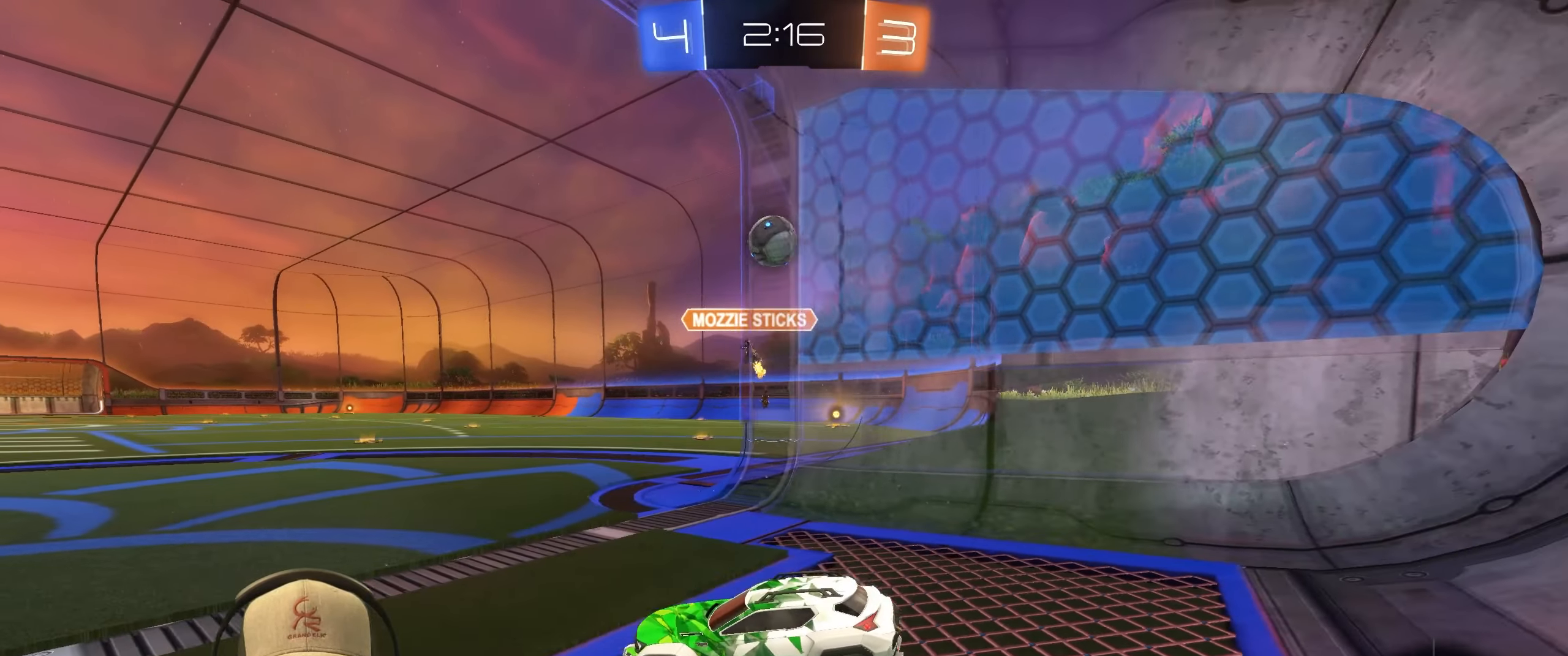
{"buttons": ["R2"], "left_stick": "center", "right_stick": "center", "events": [[17, "left_stick", "left"], [150, "L2", "up"], [150, "R2", "down"], [183, "left_stick", "up-left"], [433, "left_stick", "center"]]}
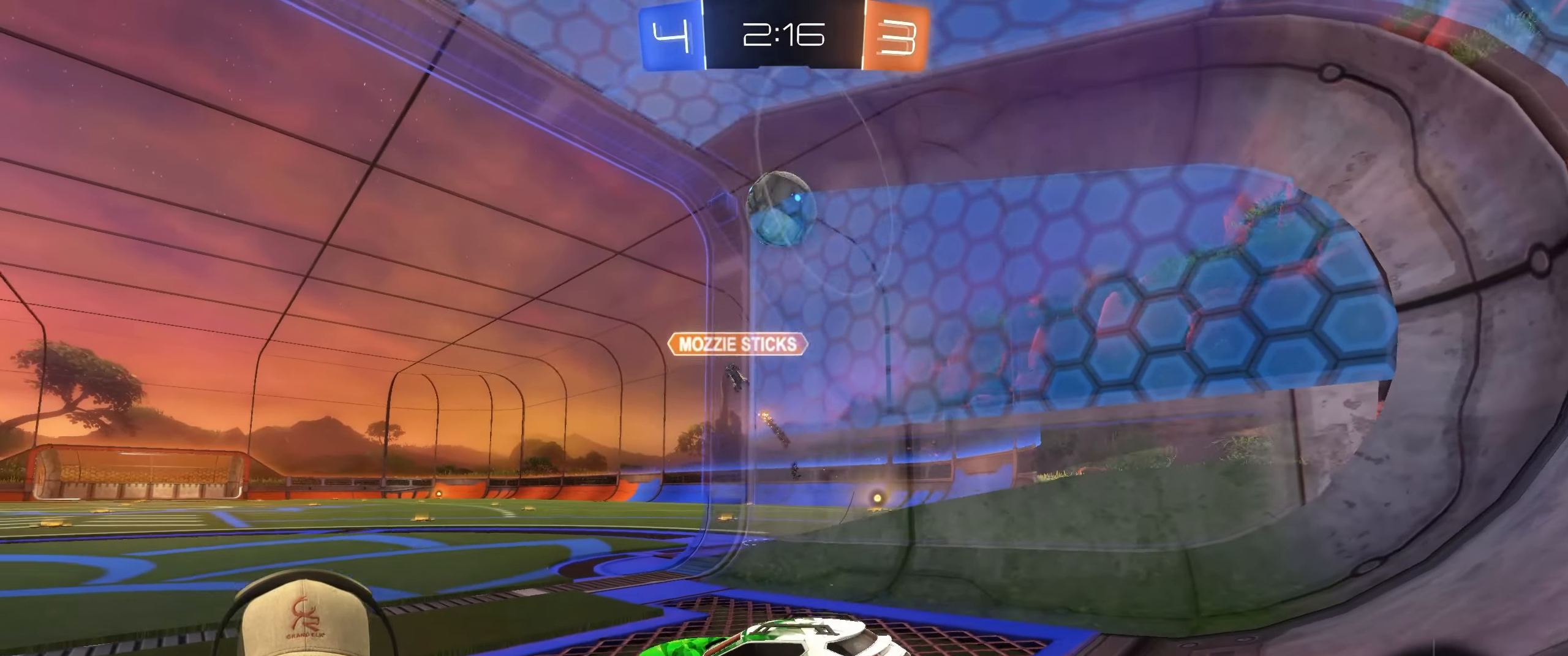
{"buttons": ["R1"], "left_stick": "up-left", "right_stick": "center", "events": [[83, "left_stick", "down"], [117, "CROSS", "down"], [133, "R2", "up"], [350, "R1", "down"], [350, "left_stick", "left"], [367, "CROSS", "up"], [433, "left_stick", "up-left"]]}
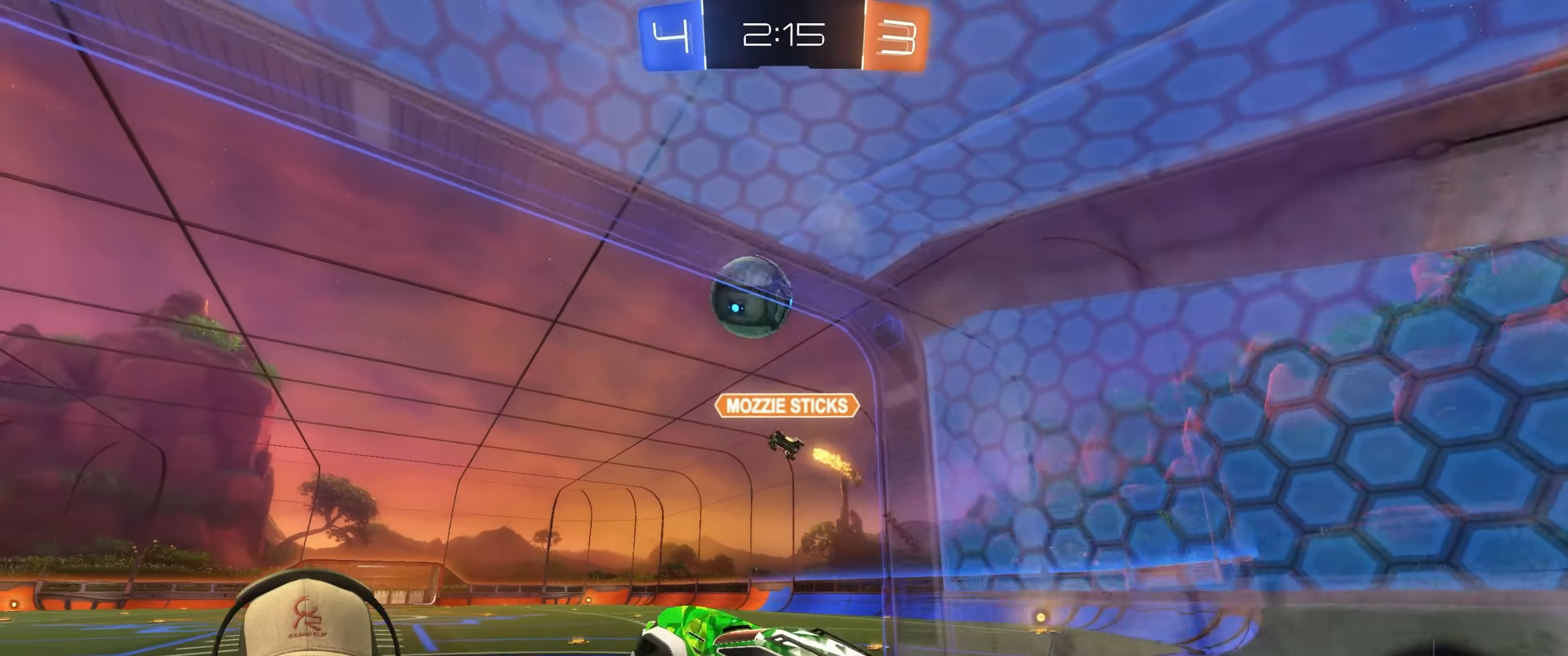
{"buttons": ["R1"], "left_stick": "center", "right_stick": "center", "events": [[150, "left_stick", "center"], [233, "left_stick", "up-left"], [333, "left_stick", "center"]]}
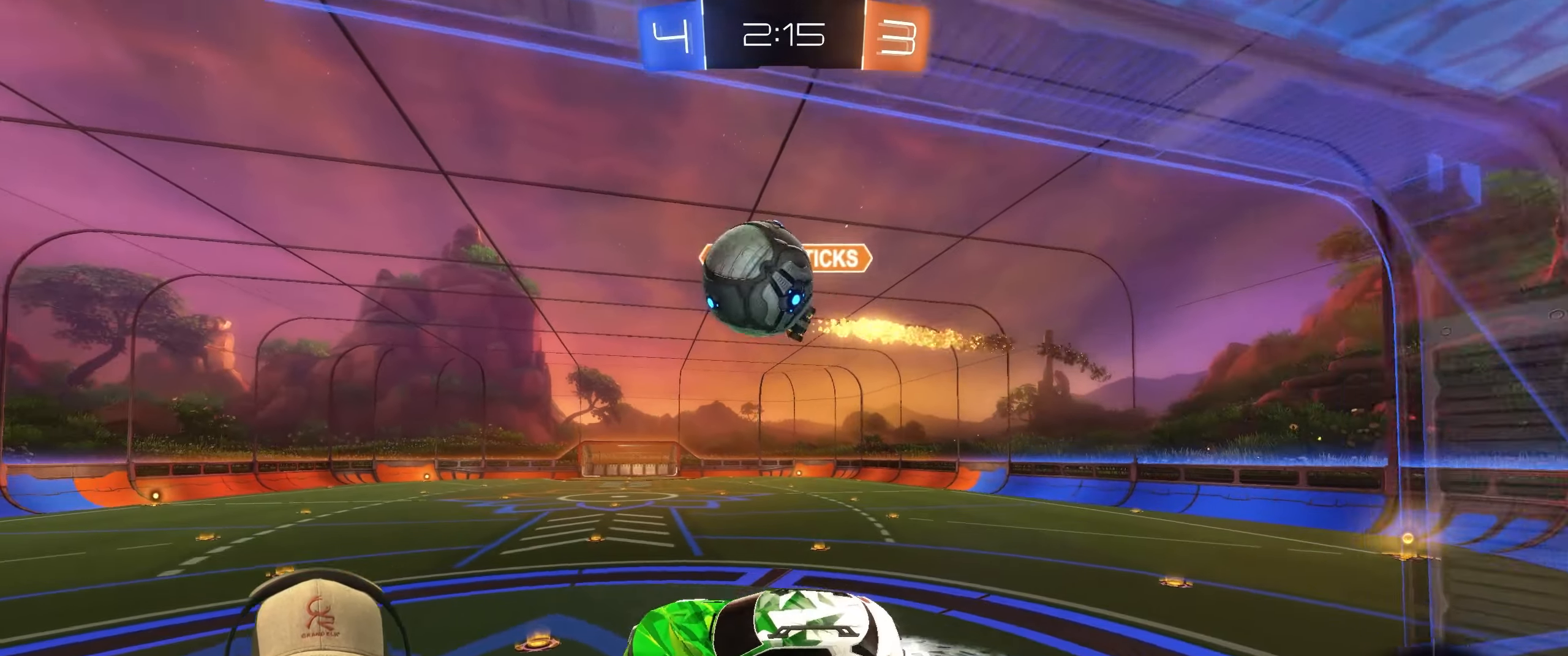
{"buttons": [], "left_stick": "right", "right_stick": "center", "events": [[150, "R1", "up"], [383, "left_stick", "right"]]}
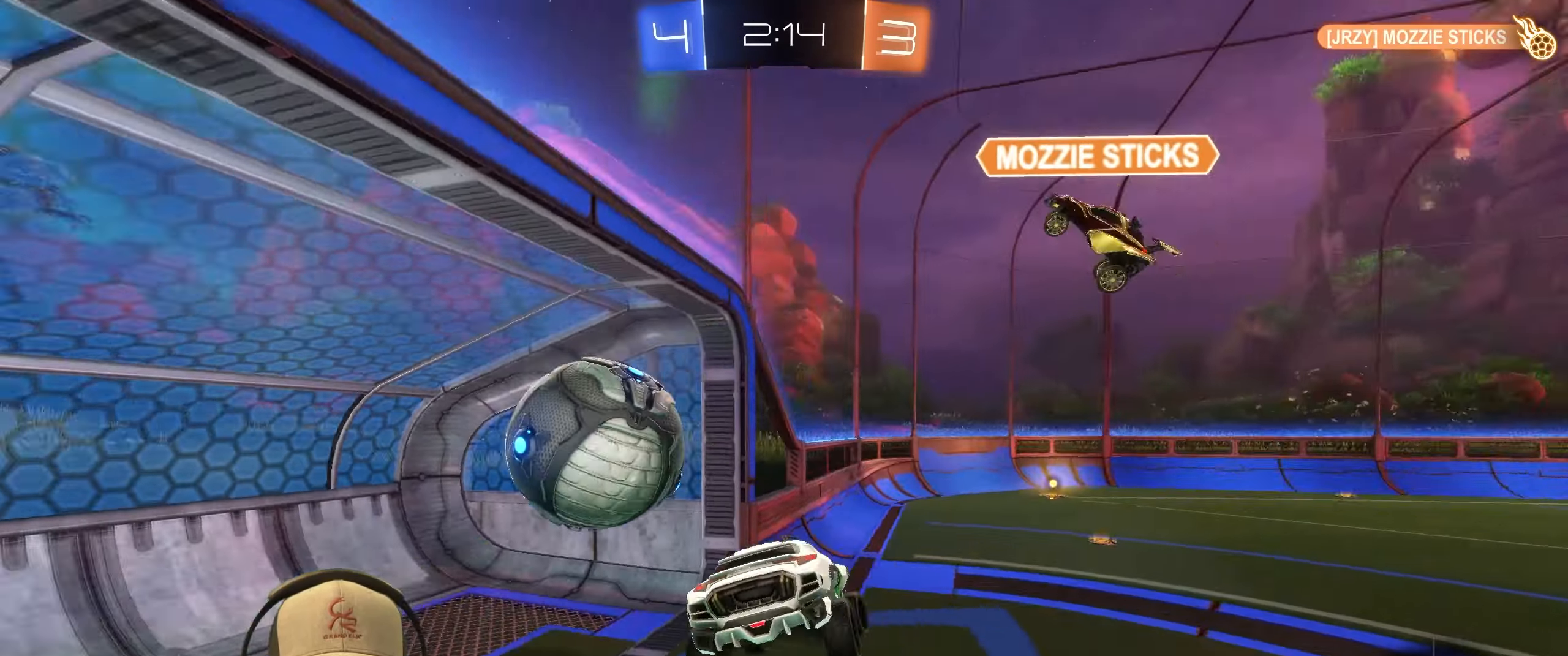
{"buttons": [], "left_stick": "center", "right_stick": "center"}
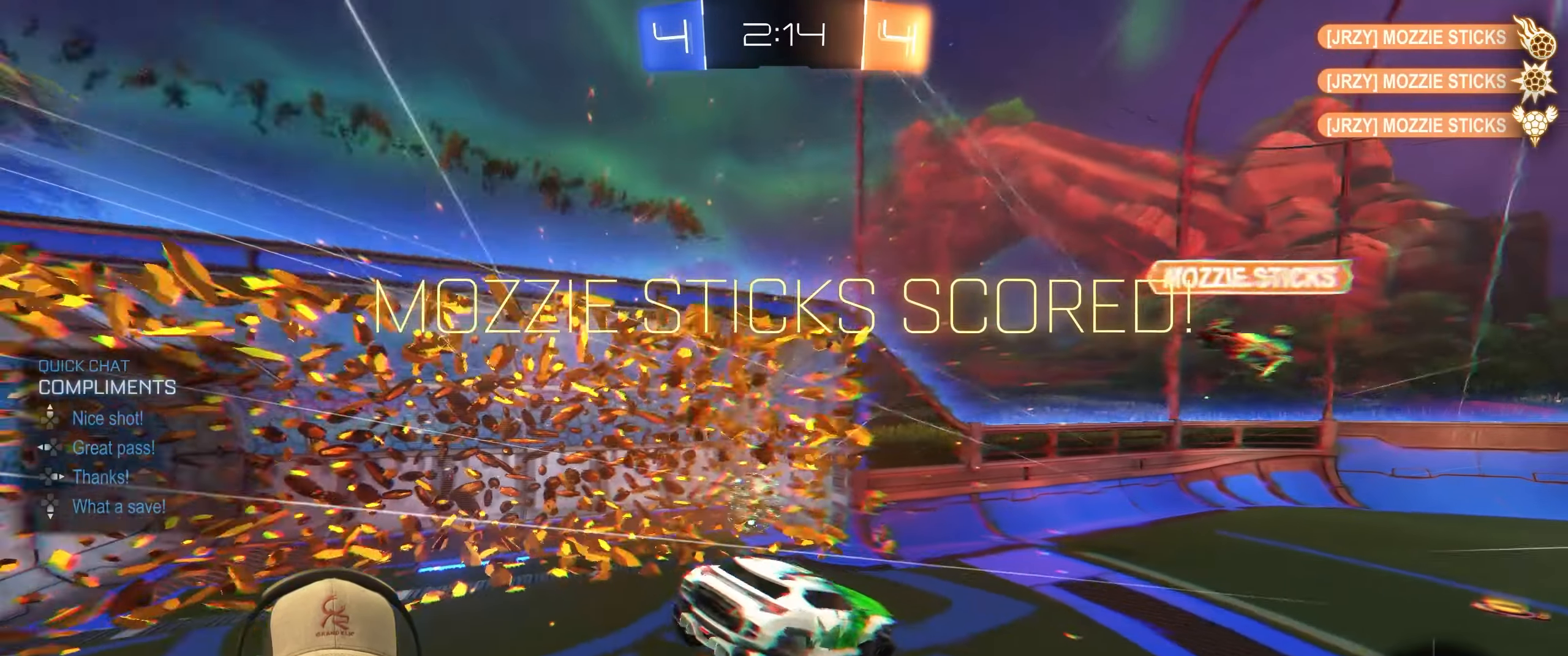
{"buttons": [], "left_stick": "down", "right_stick": "center", "events": [[450, "left_stick", "down"]]}
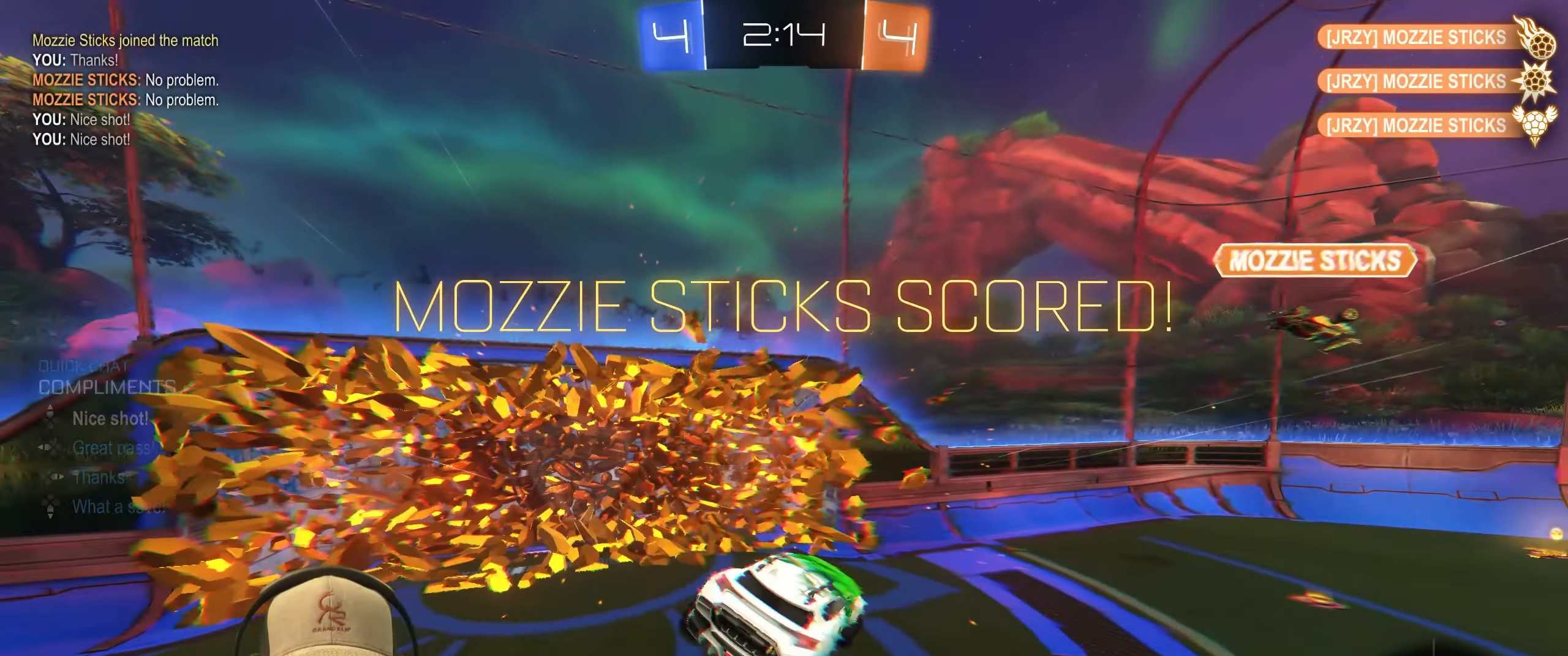
{"buttons": [], "left_stick": "down", "right_stick": "center", "events": [[250, "CROSS", "down"], [383, "CROSS", "up"]]}
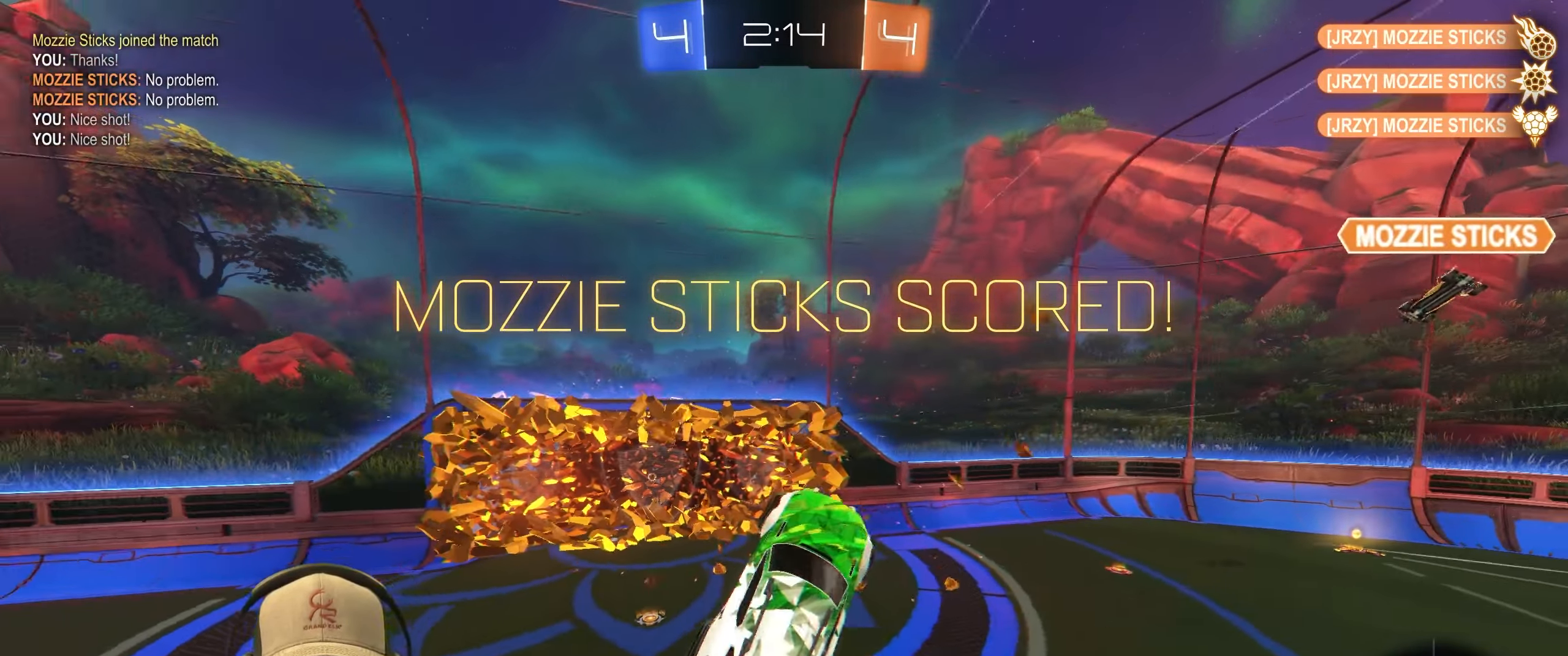
{"buttons": ["L1"], "left_stick": "up-right", "right_stick": "center", "events": [[150, "left_stick", "down-right"], [217, "L1", "down"], [283, "left_stick", "up-right"]]}
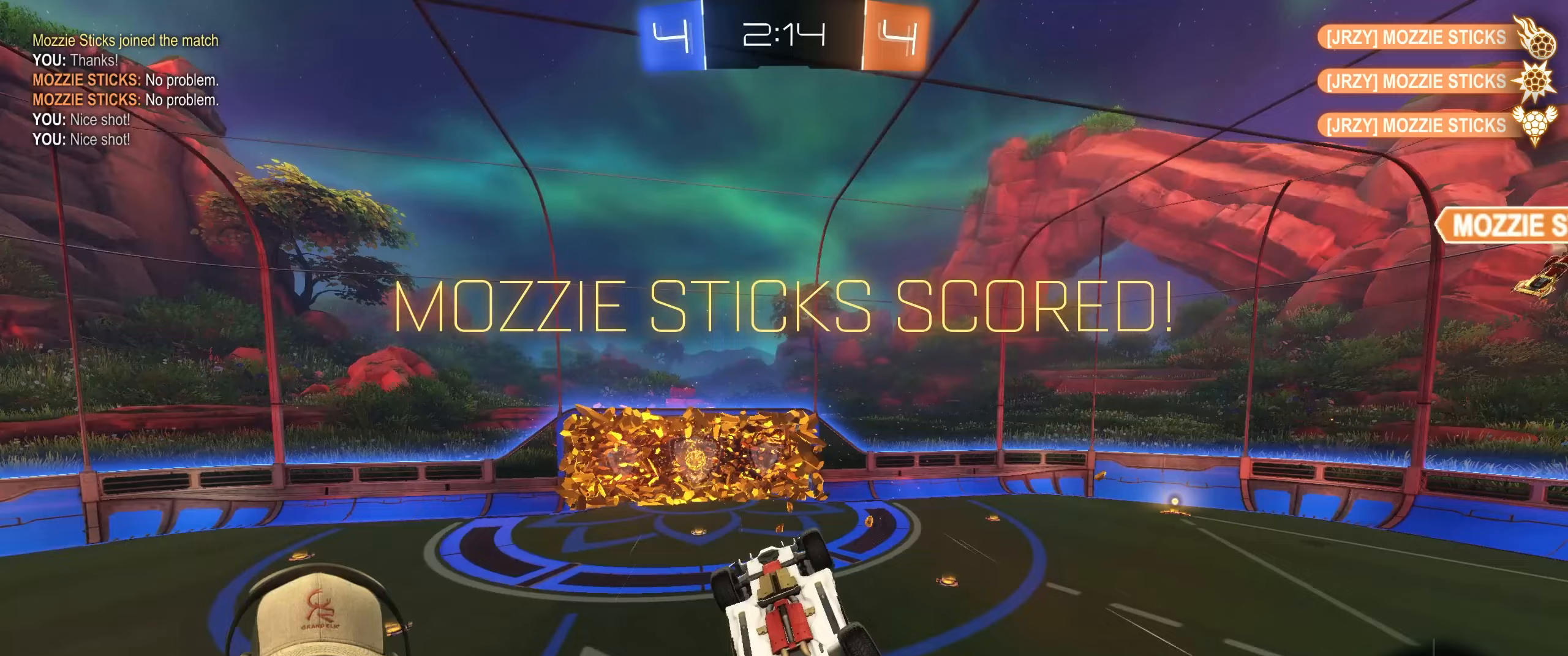
{"buttons": ["L1"], "left_stick": "center", "right_stick": "center", "events": [[33, "R1", "down"], [133, "left_stick", "center"], [467, "R1", "up"]]}
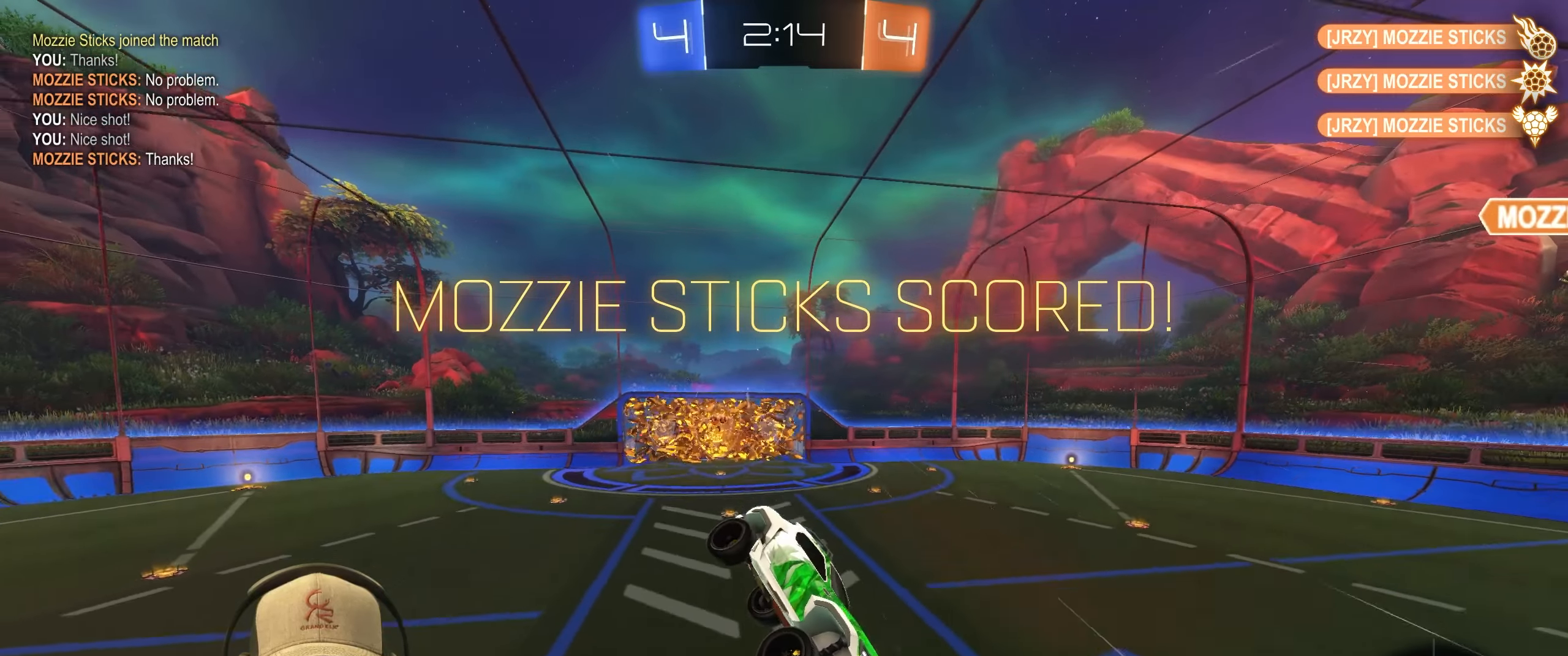
{"buttons": [], "left_stick": "center", "right_stick": "center", "events": [[233, "L1", "up"]]}
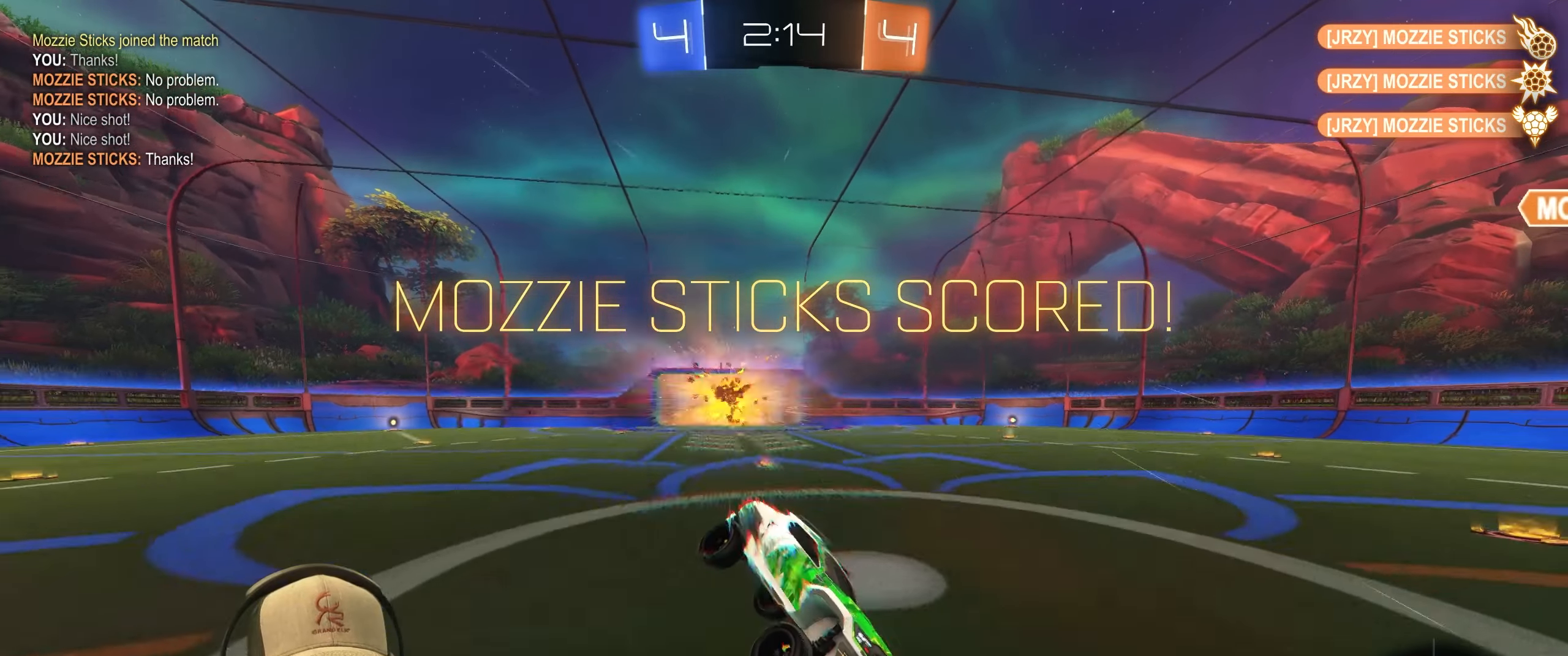
{"buttons": ["L1"], "left_stick": "down-right", "right_stick": "center", "events": [[150, "CROSS", "down"], [183, "left_stick", "up"], [200, "L1", "down"], [250, "CROSS", "up"], [317, "CROSS", "down"], [417, "left_stick", "down-right"], [450, "CROSS", "up"]]}
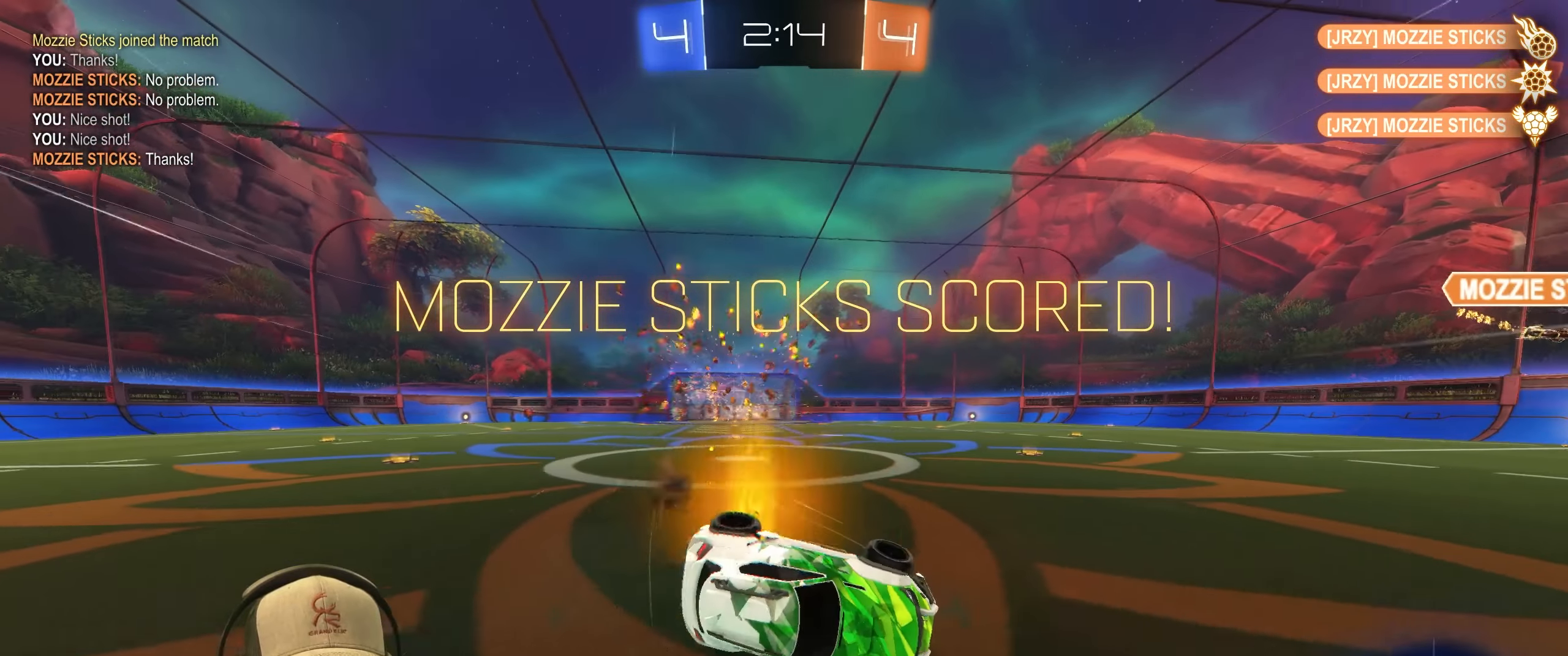
{"buttons": [], "left_stick": "center", "right_stick": "center", "events": [[267, "left_stick", "center"], [333, "L1", "up"]]}
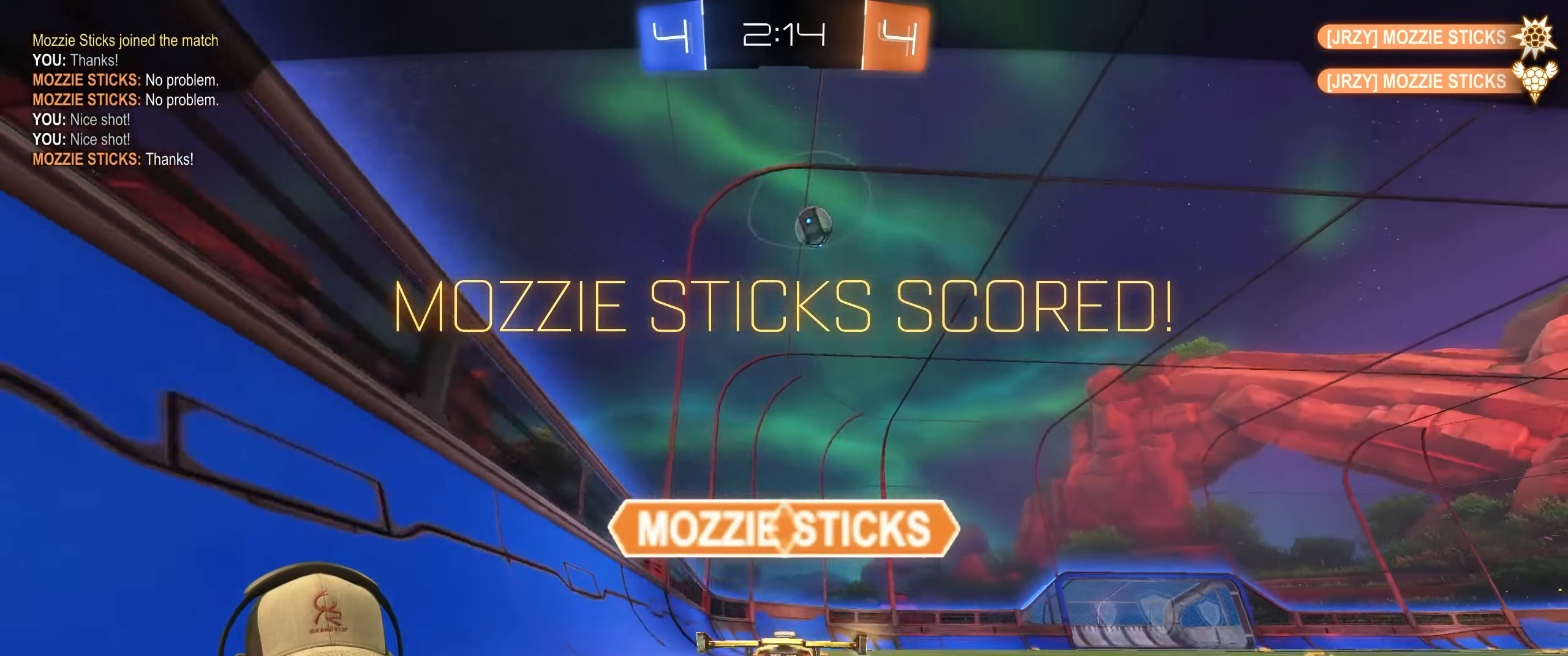
{"buttons": [], "left_stick": "center", "right_stick": "center", "events": []}
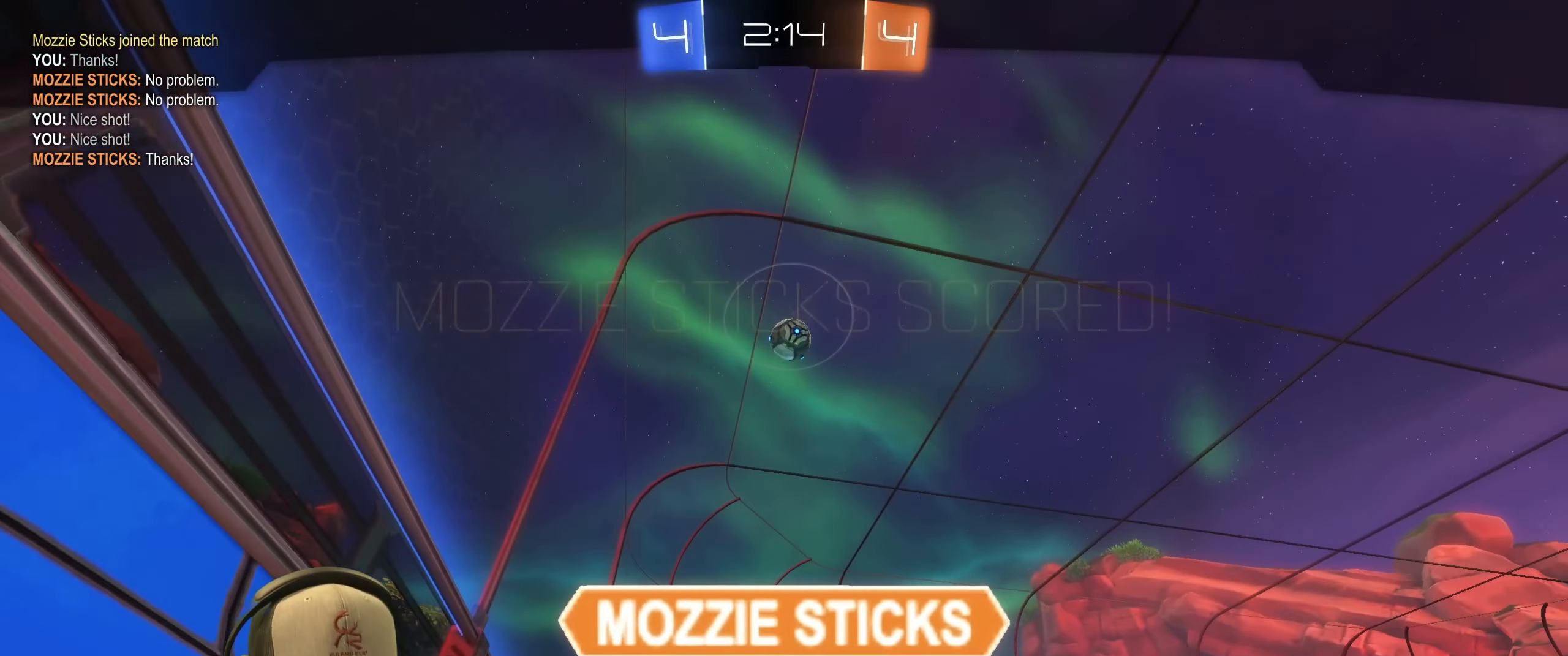
{"buttons": [], "left_stick": "center", "right_stick": "center", "events": []}
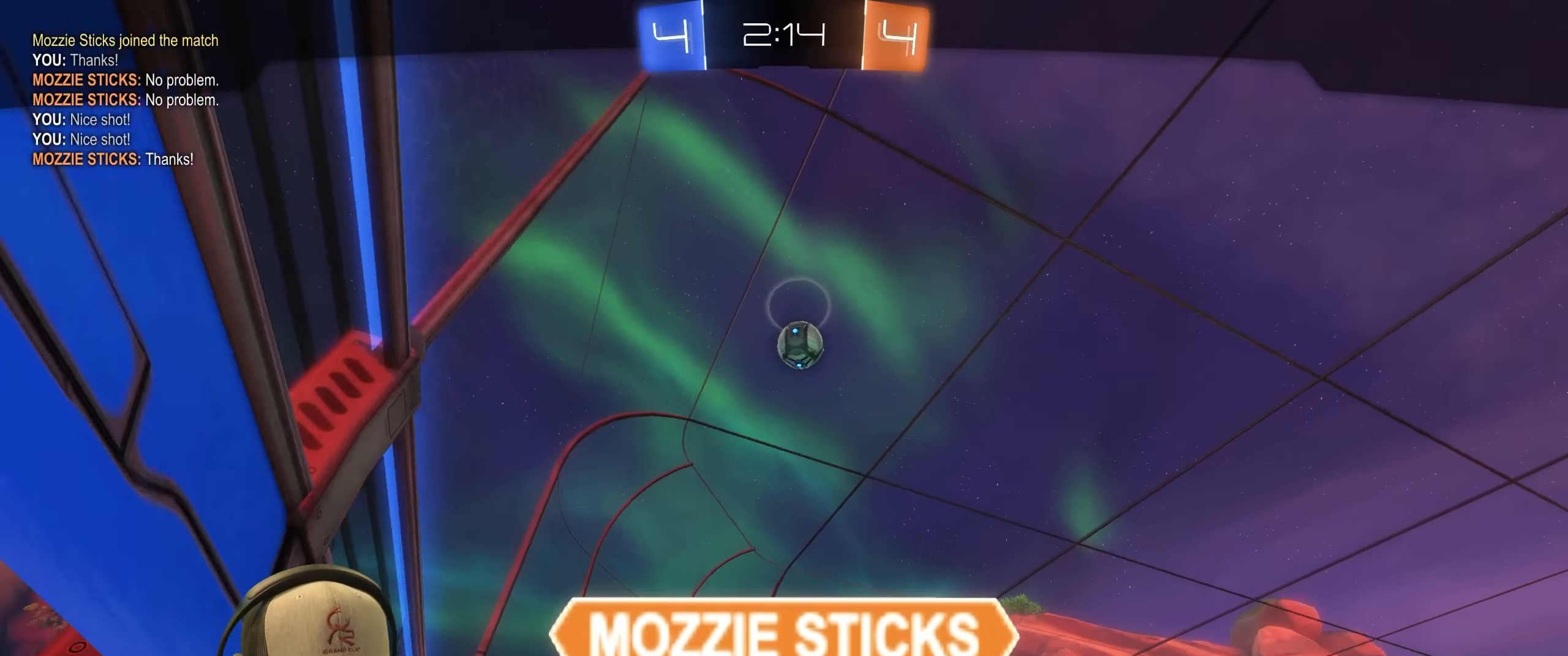
{"buttons": ["CROSS"], "left_stick": "center", "right_stick": "center", "events": [[383, "CROSS", "down"]]}
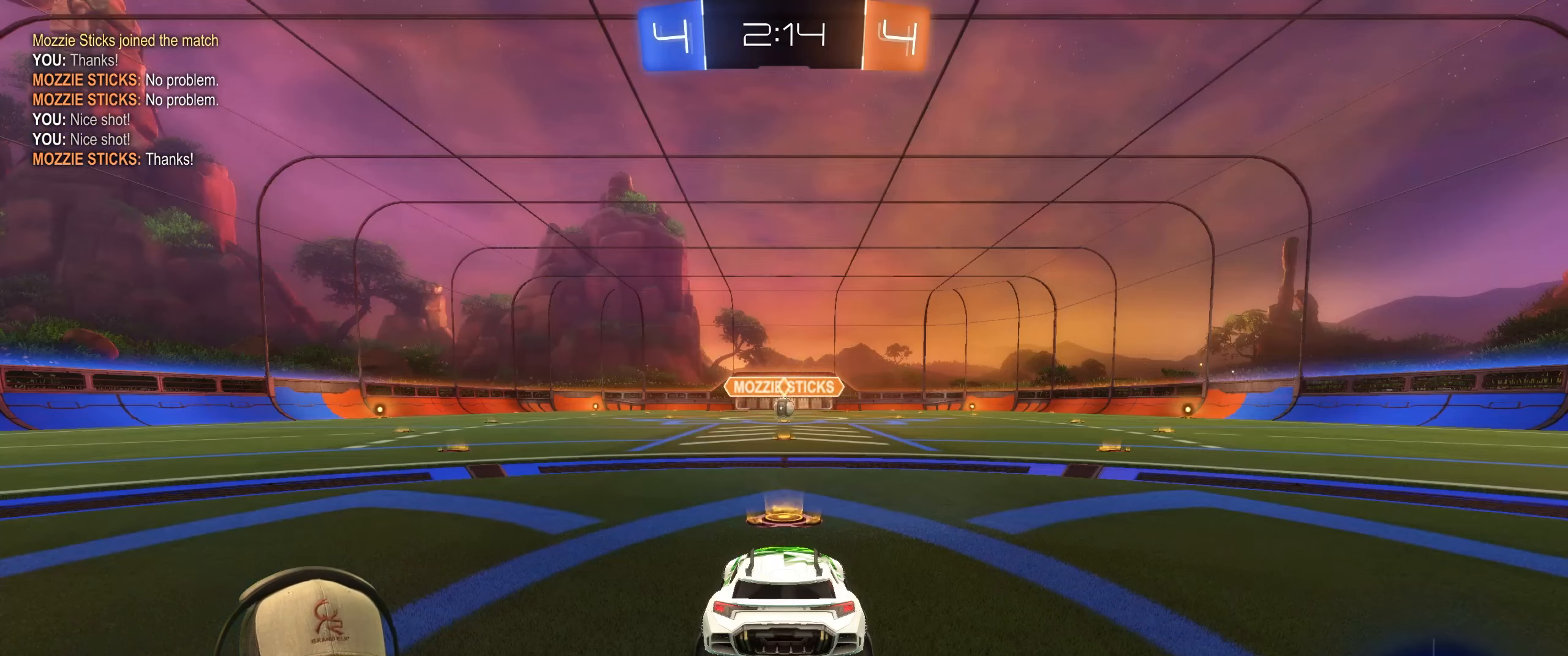
{"buttons": [], "left_stick": "center", "right_stick": "center", "events": [[17, "CROSS", "up"]]}
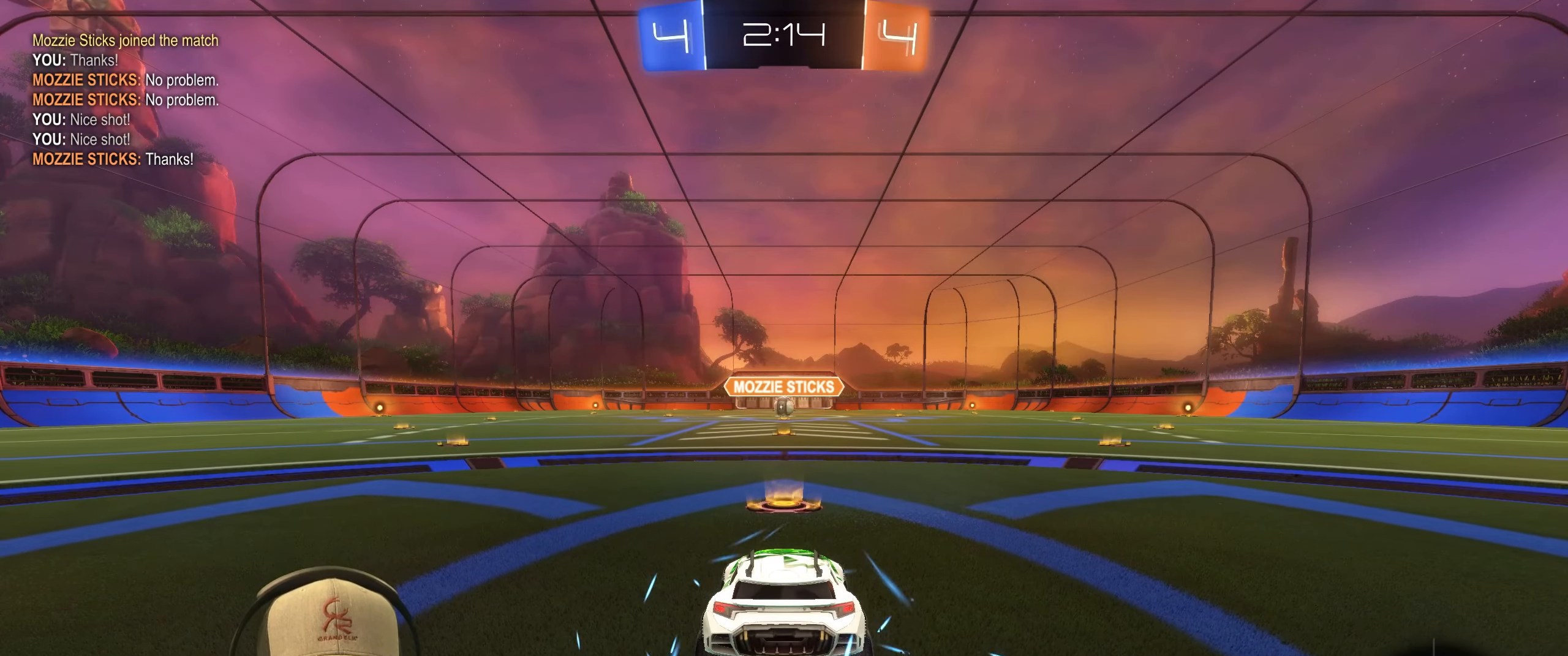
{"buttons": [], "left_stick": "center", "right_stick": "center", "events": [[17, "CROSS", "down"], [133, "CROSS", "up"]]}
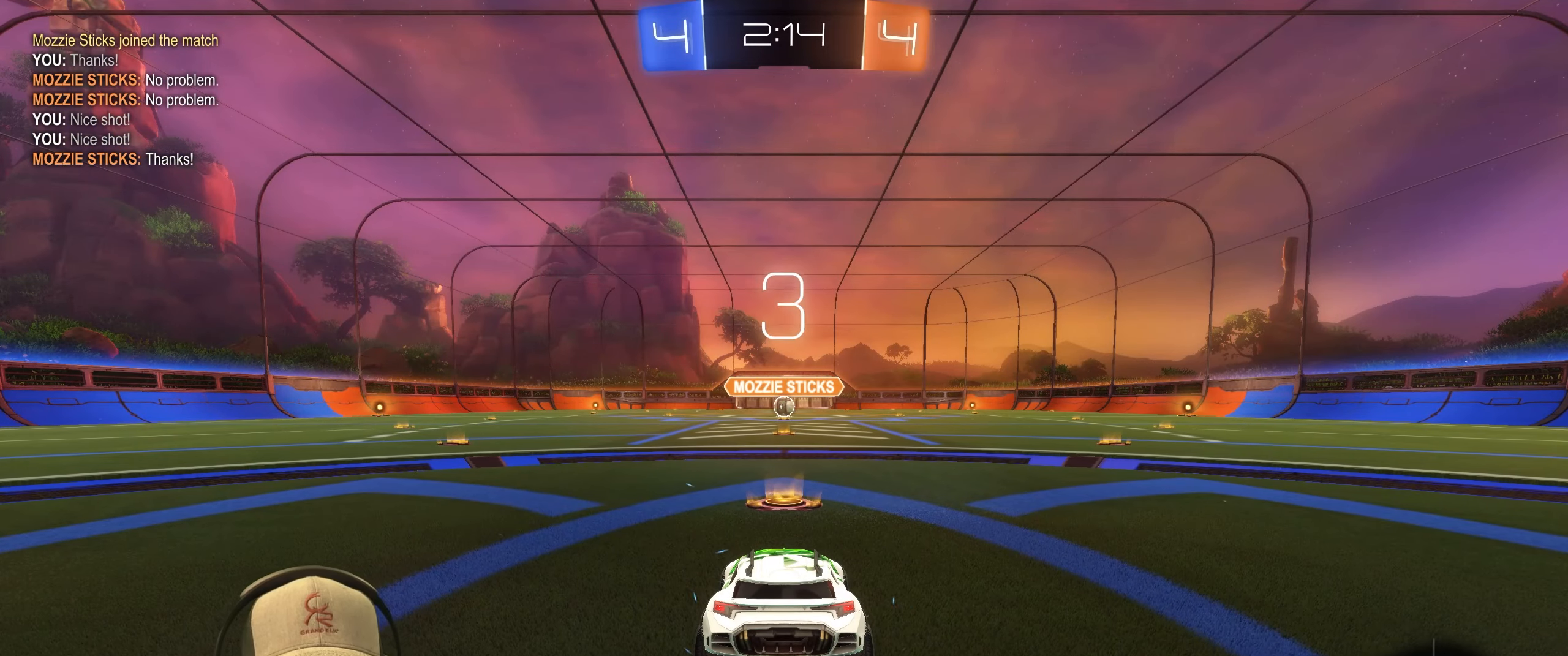
{"buttons": ["SQUARE"], "left_stick": "center", "right_stick": "center", "events": [[217, "SQUARE", "down"]]}
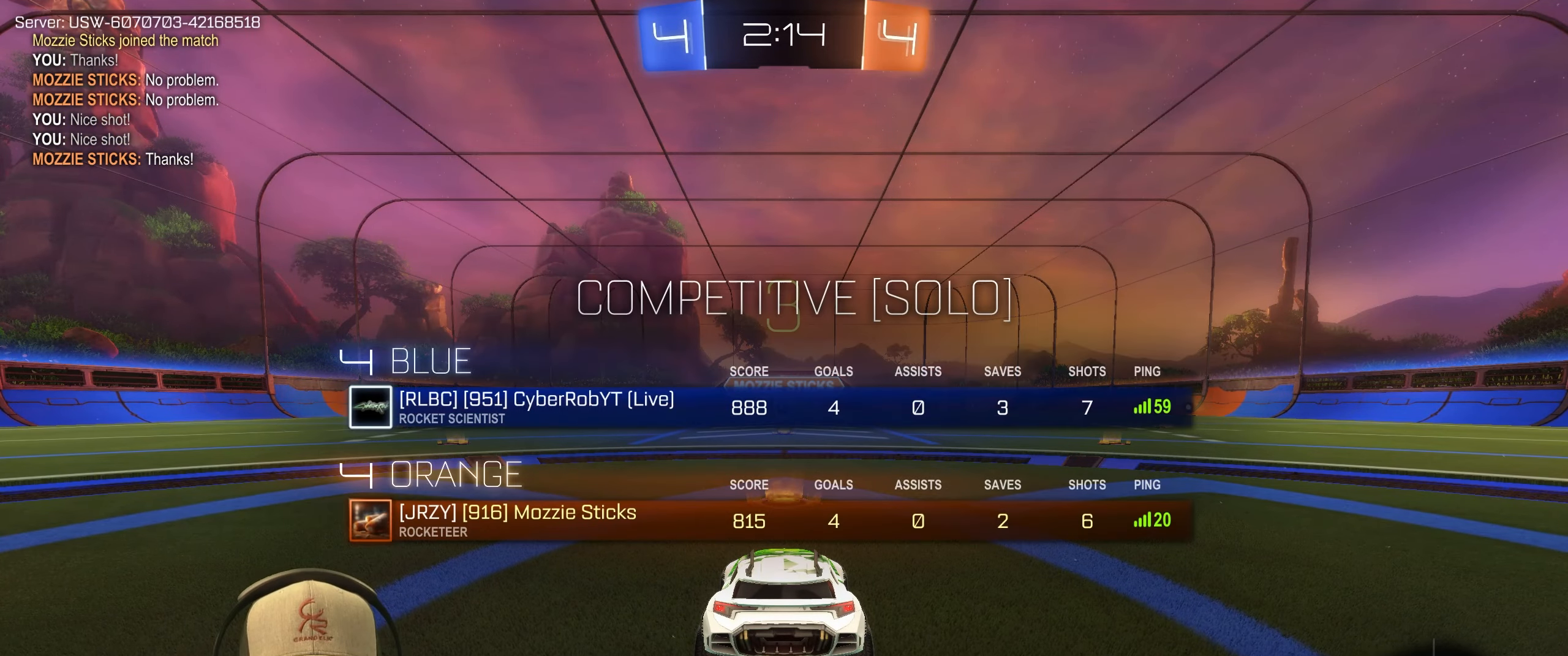
{"buttons": [], "left_stick": "center", "right_stick": "center", "events": [[500, "SQUARE", "up"]]}
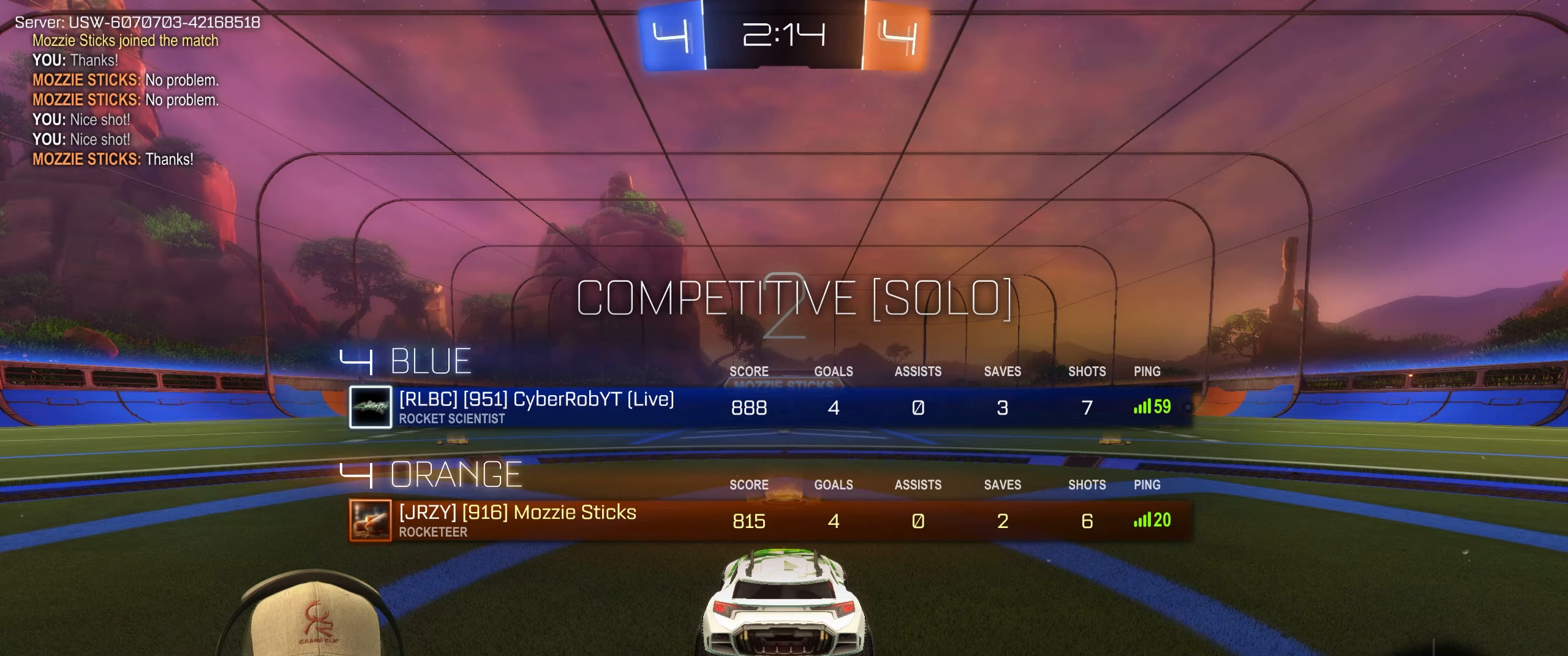
{"buttons": ["R2"], "left_stick": "left", "right_stick": "center", "events": [[417, "R2", "down"], [483, "left_stick", "left"]]}
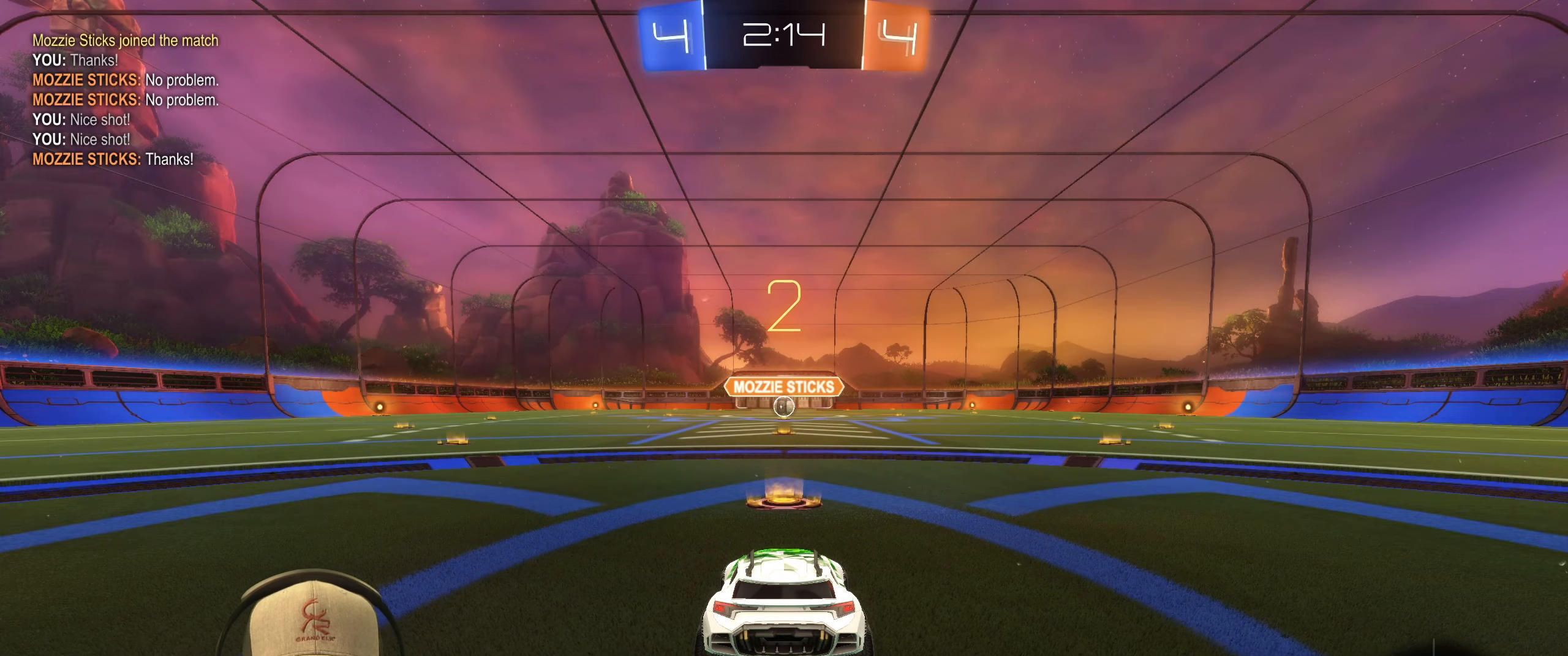
{"buttons": ["R1", "R2"], "left_stick": "center", "right_stick": "center", "events": [[117, "left_stick", "center"], [183, "left_stick", "right"], [267, "R1", "down"], [317, "left_stick", "left"], [467, "left_stick", "center"]]}
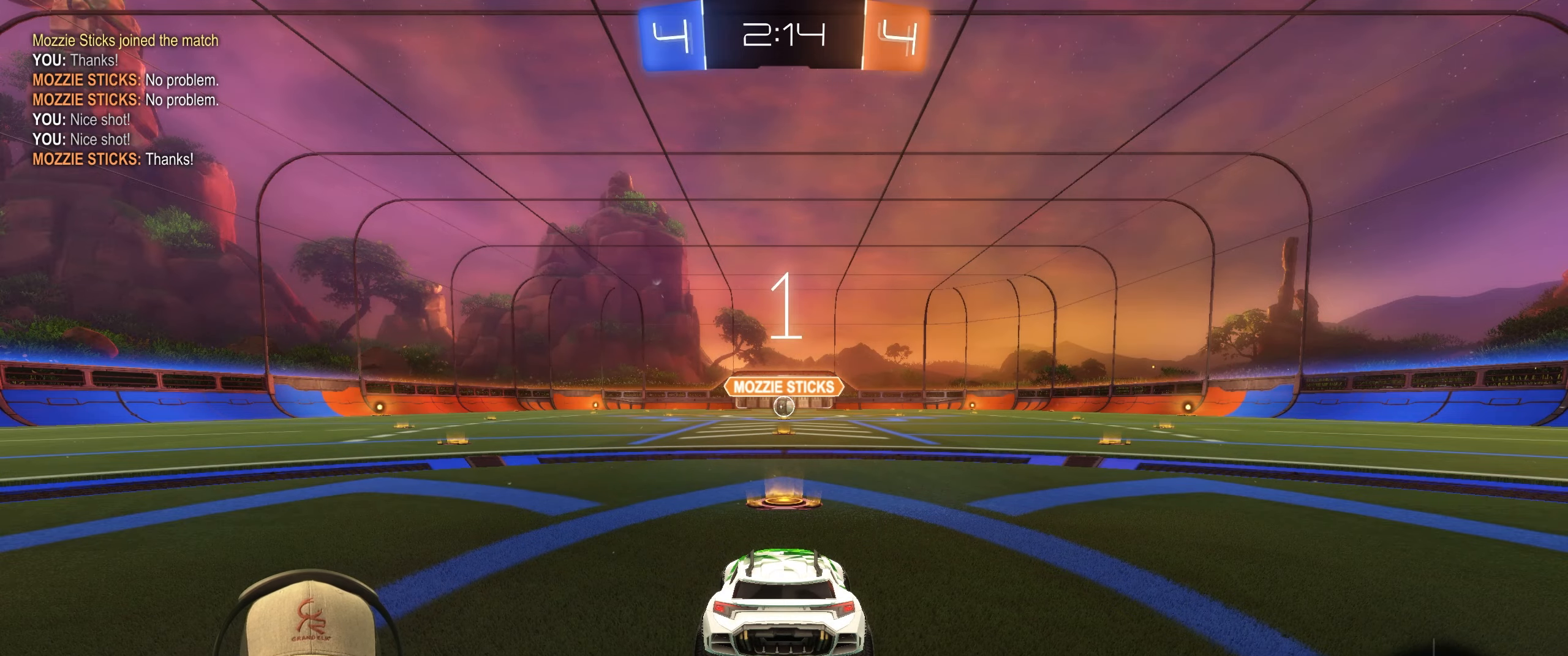
{"buttons": ["R1", "R2"], "left_stick": "center", "right_stick": "center", "events": [[17, "left_stick", "right"], [117, "left_stick", "center"]]}
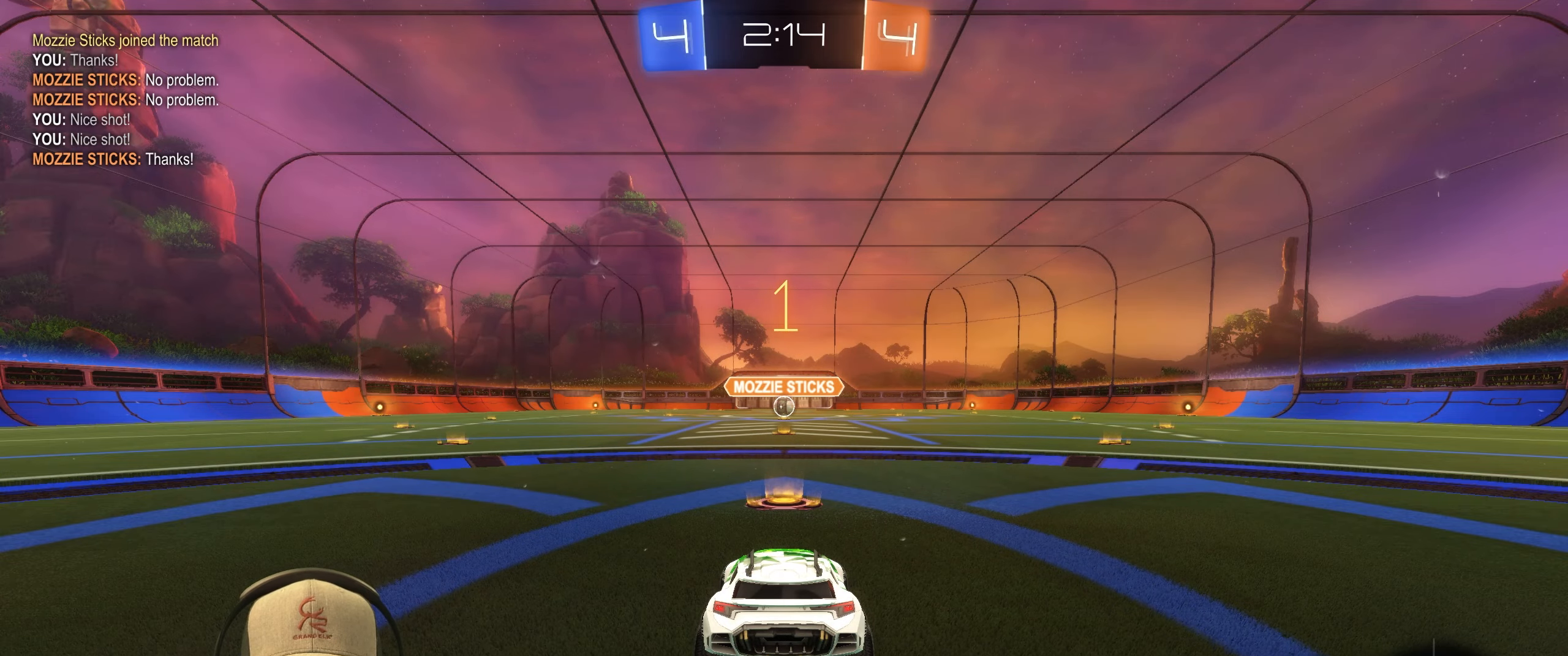
{"buttons": ["R1", "R2"], "left_stick": "center", "right_stick": "center", "events": []}
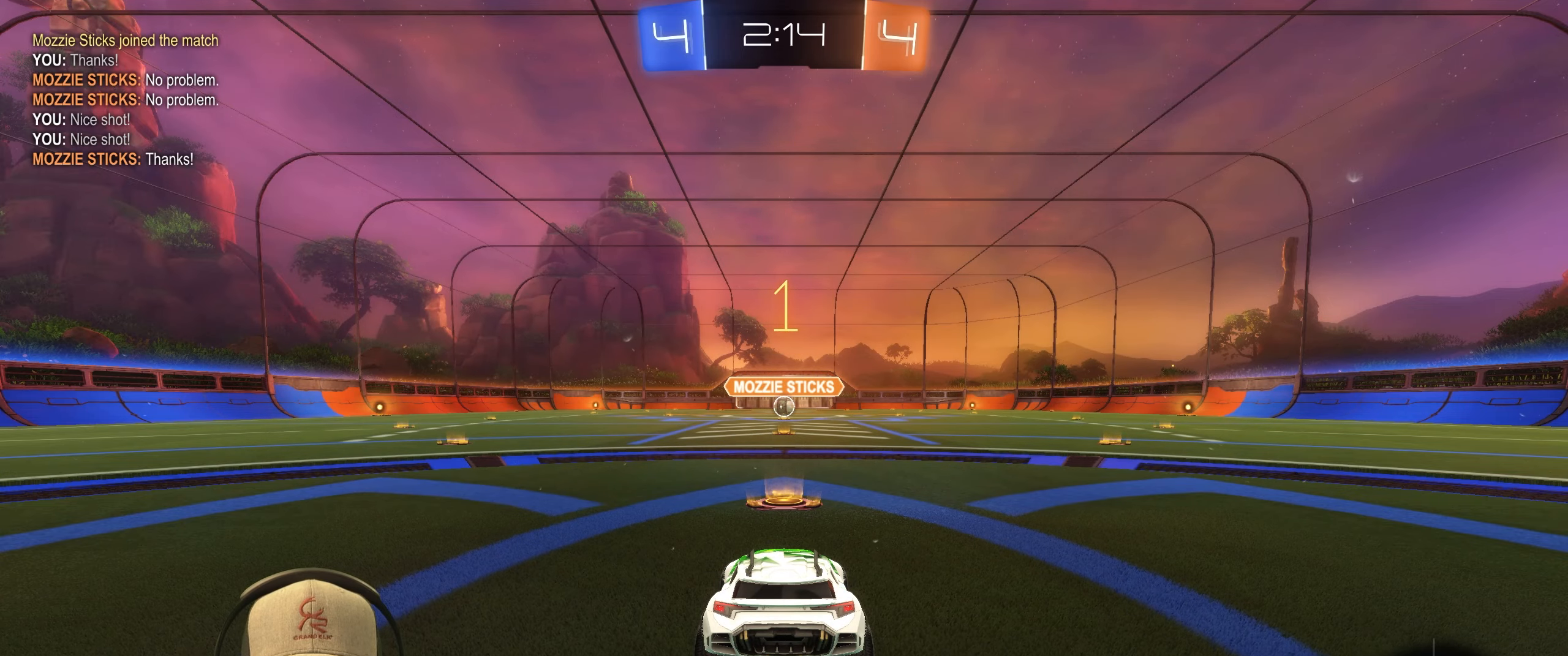
{"buttons": ["L1", "R1", "R2"], "left_stick": "up", "right_stick": "center", "events": [[283, "left_stick", "left"], [367, "L1", "down"], [383, "CROSS", "down"], [450, "left_stick", "up"], [500, "CROSS", "up"]]}